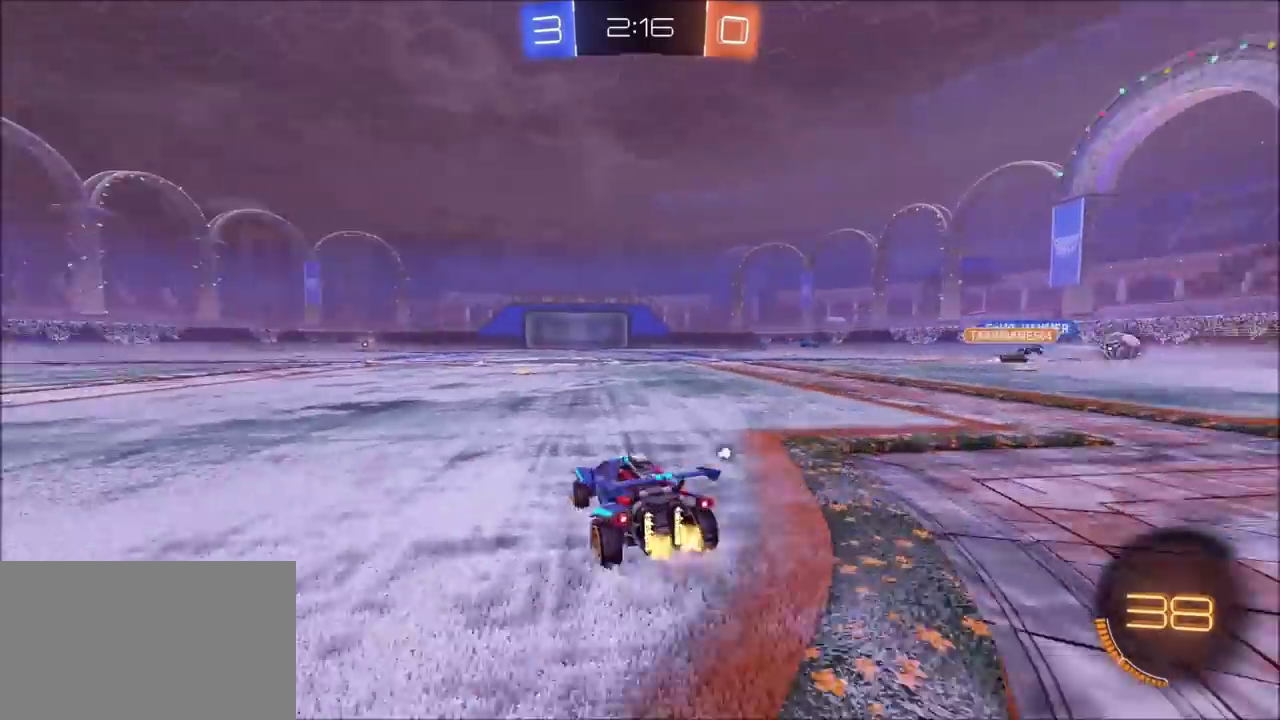
Gameplay with a controller (PlayStation layout); each line is a JSON object with the inputs held at the frame after it. "events" lists button and stick changes between this image and that frame as [ms after this image, input, new state], when the widget could be followed in between. This document gives stick clicks only as held states, not as events.
{"buttons": ["R2"], "left_stick": "center", "right_stick": "center", "events": [[67, "CROSS", "down"], [83, "left_stick", "up"], [133, "CROSS", "up"], [167, "L1", "down"], [217, "CROSS", "down"], [317, "L1", "up"], [317, "TRIANGLE", "down"], [333, "CROSS", "up"], [433, "TRIANGLE", "up"], [433, "left_stick", "center"]]}
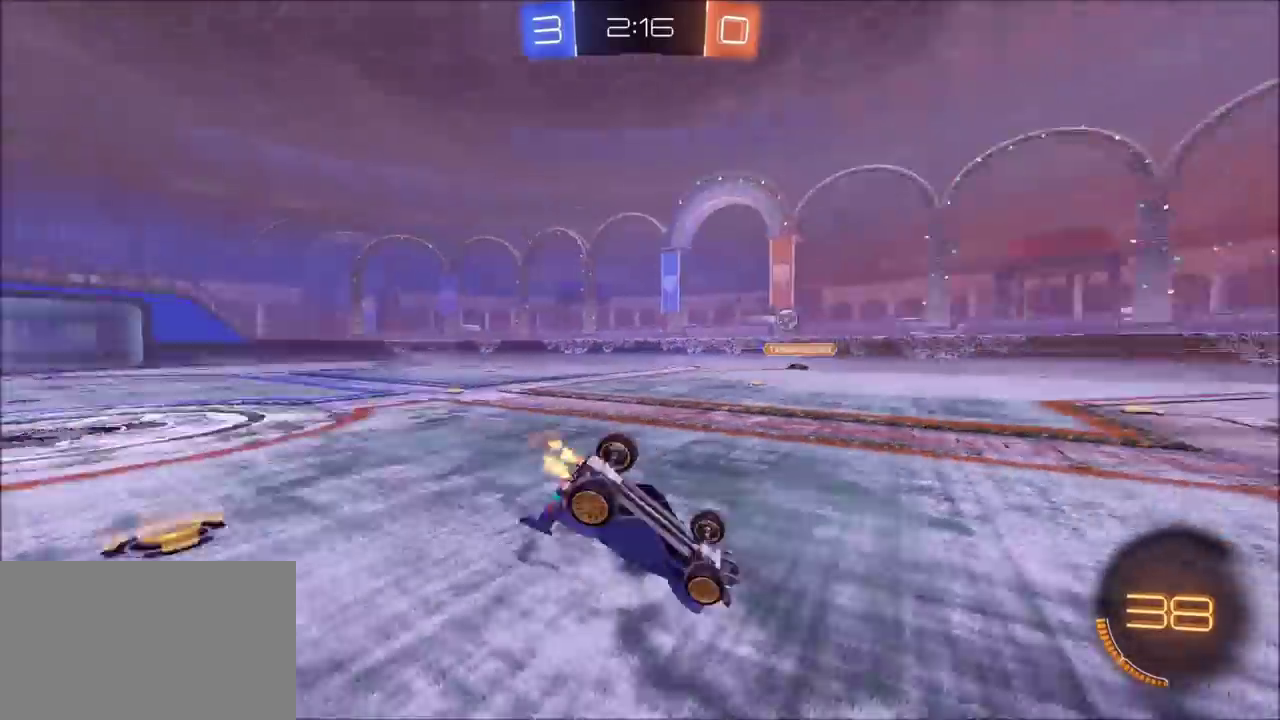
{"buttons": ["R2"], "left_stick": "up-right", "right_stick": "center", "events": [[233, "left_stick", "up-right"]]}
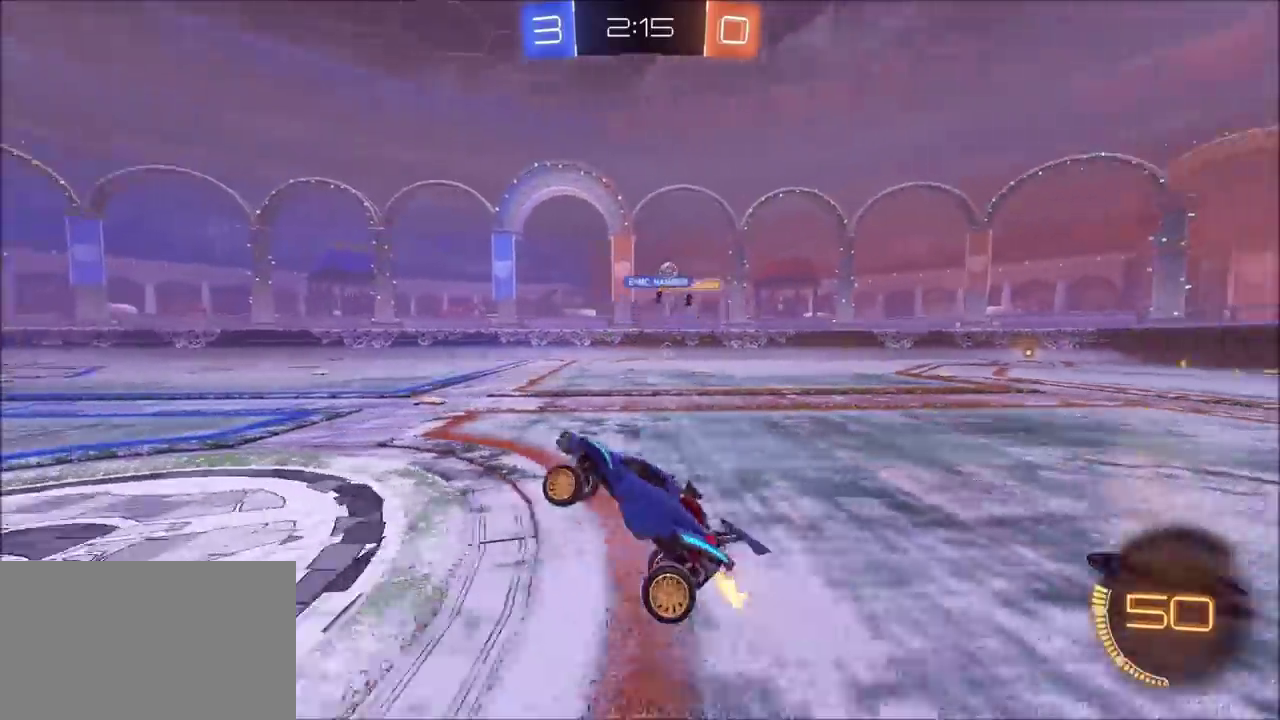
{"buttons": ["R2"], "left_stick": "up-right", "right_stick": "center"}
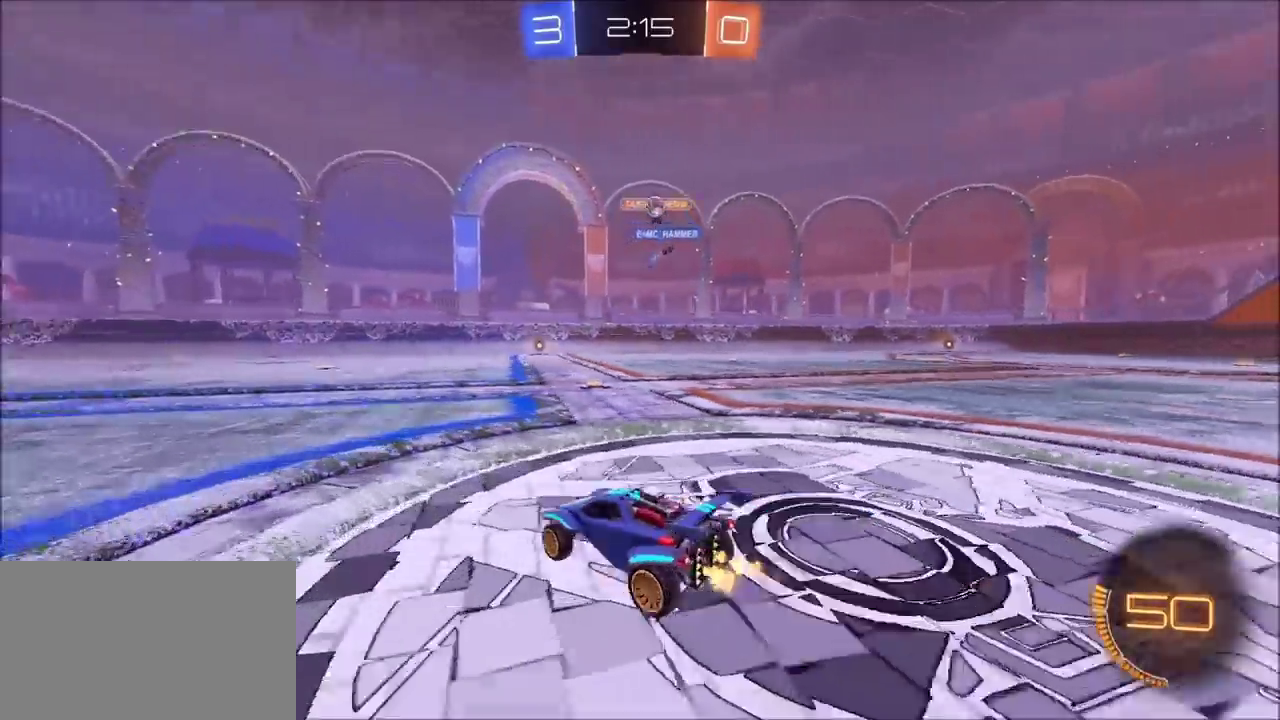
{"buttons": ["R2"], "left_stick": "left", "right_stick": "center", "events": [[133, "left_stick", "center"], [217, "left_stick", "left"]]}
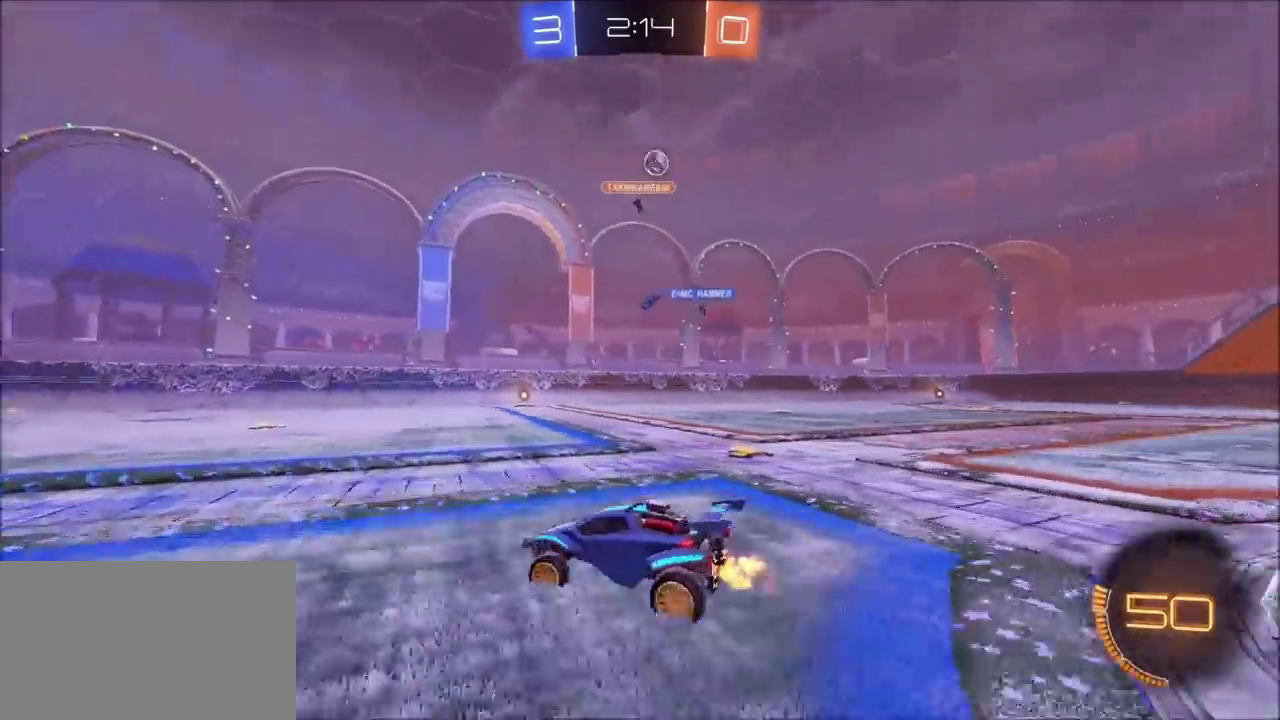
{"buttons": ["R2"], "left_stick": "center", "right_stick": "right", "events": [[83, "right_stick", "right"], [117, "left_stick", "up-left"], [233, "right_stick", "down-right"], [267, "left_stick", "center"], [383, "right_stick", "right"]]}
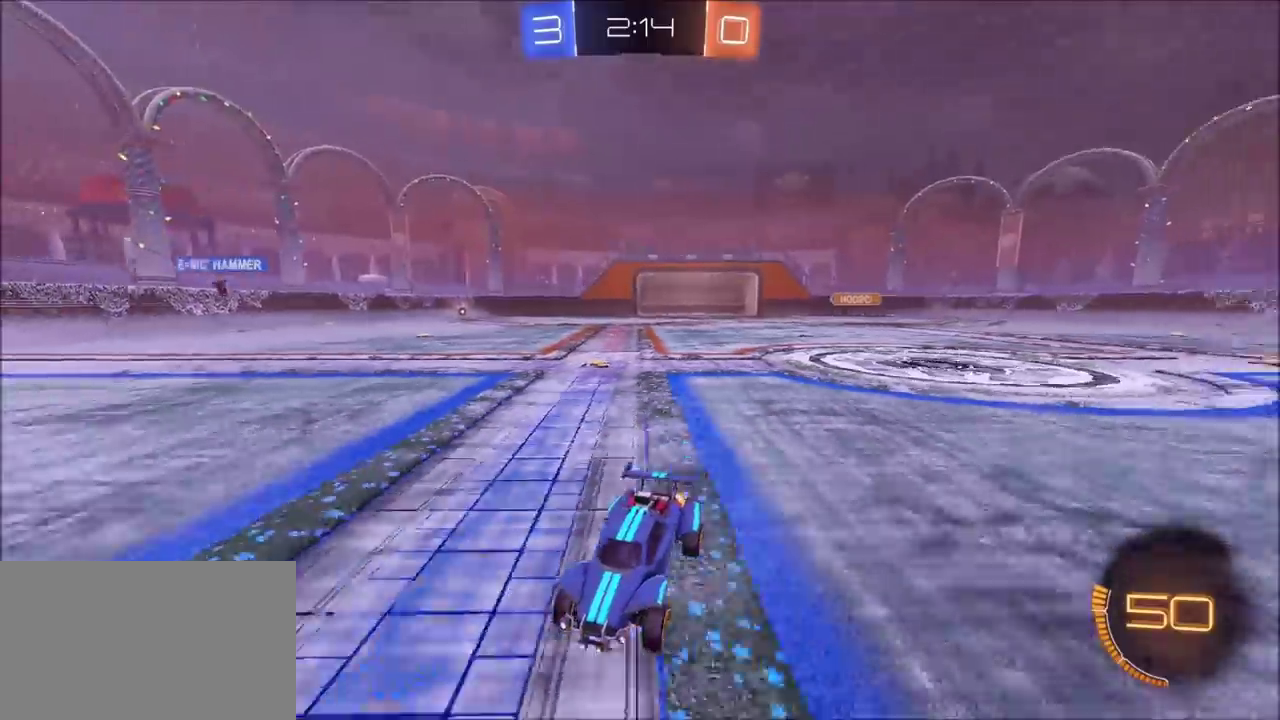
{"buttons": ["R2"], "left_stick": "left", "right_stick": "center"}
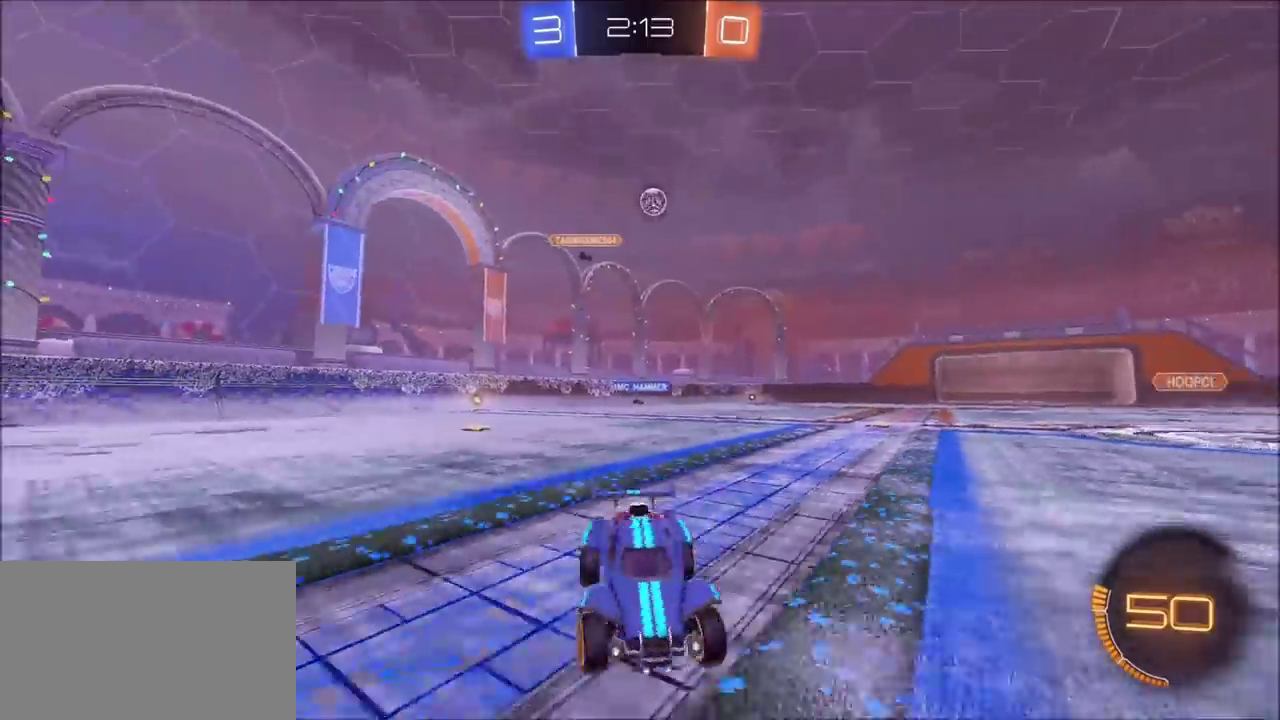
{"buttons": ["R2"], "left_stick": "left", "right_stick": "center", "events": [[83, "L1", "down"], [133, "L1", "up"]]}
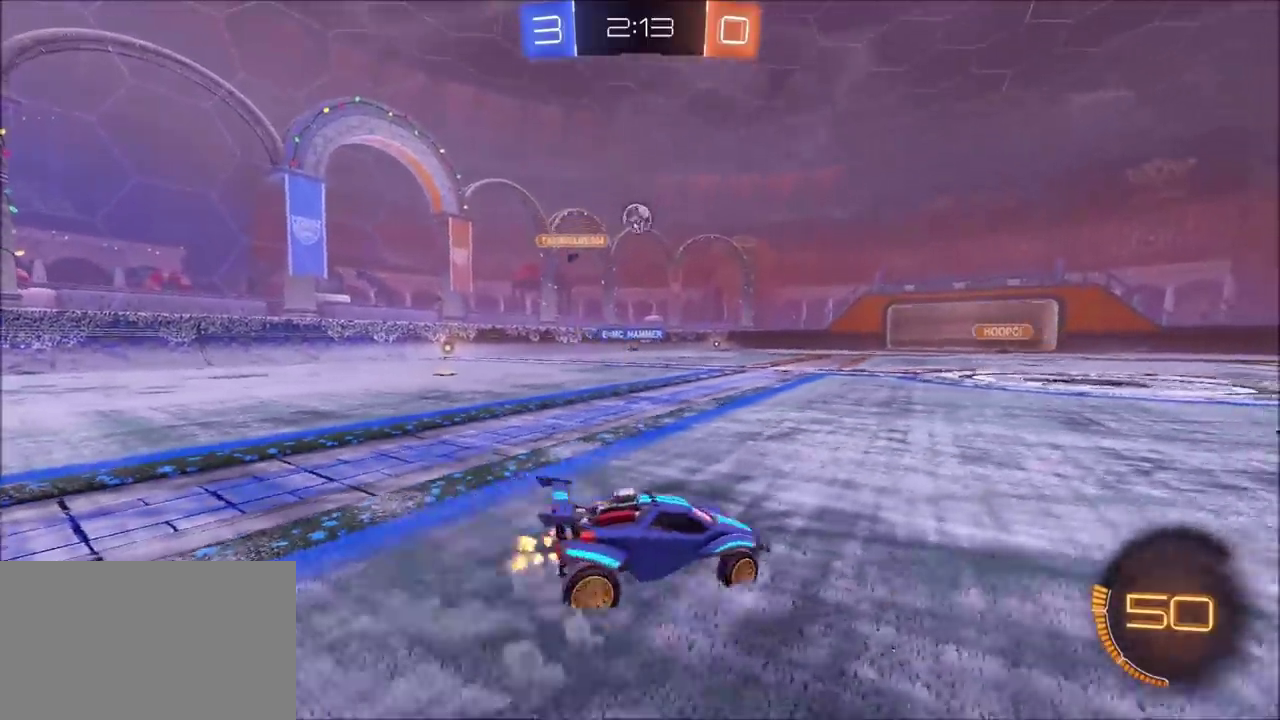
{"buttons": ["R2"], "left_stick": "center", "right_stick": "center", "events": [[483, "left_stick", "center"]]}
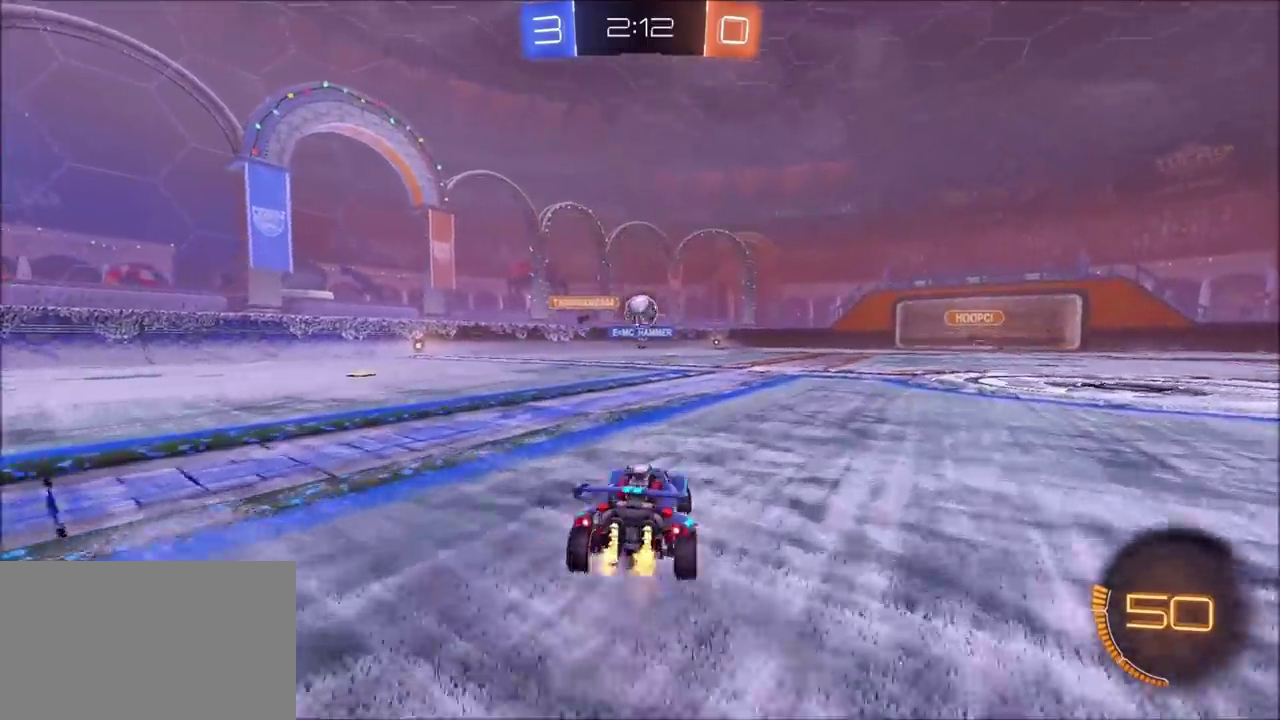
{"buttons": ["CROSS", "CIRCLE", "R2"], "left_stick": "right", "right_stick": "center", "events": [[67, "CROSS", "down"], [67, "left_stick", "down"], [233, "CROSS", "up"], [267, "left_stick", "center"], [283, "CROSS", "down"], [317, "CIRCLE", "down"], [367, "left_stick", "down"], [483, "left_stick", "right"]]}
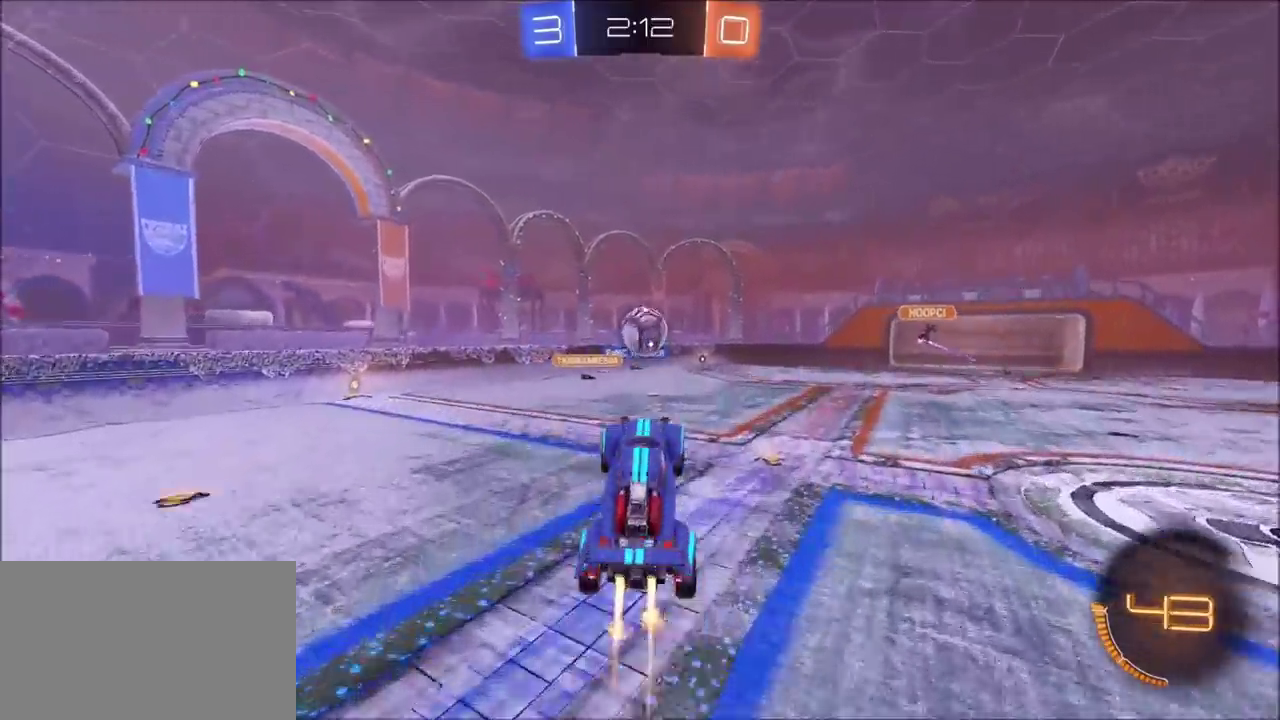
{"buttons": ["CROSS", "CIRCLE", "R2"], "left_stick": "up-right", "right_stick": "center", "events": [[67, "left_stick", "up-right"], [217, "left_stick", "up-left"], [383, "left_stick", "up"], [483, "left_stick", "up-right"]]}
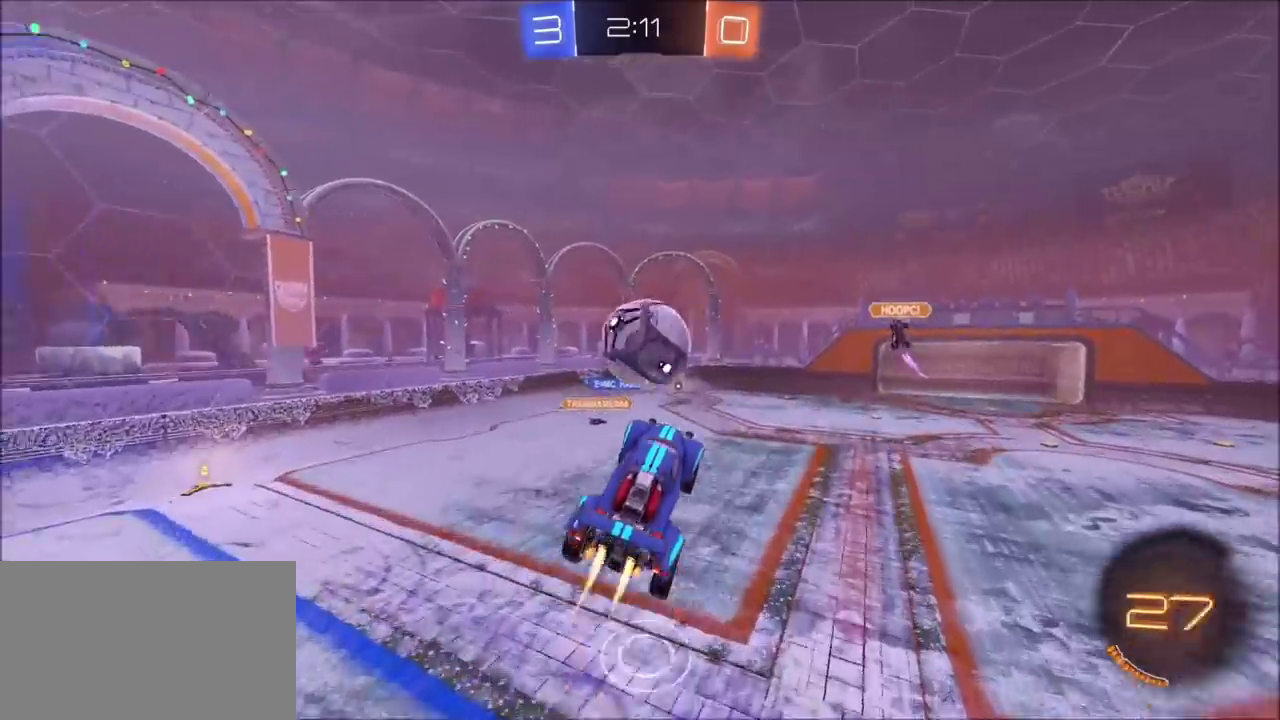
{"buttons": ["R2"], "left_stick": "down-left", "right_stick": "center"}
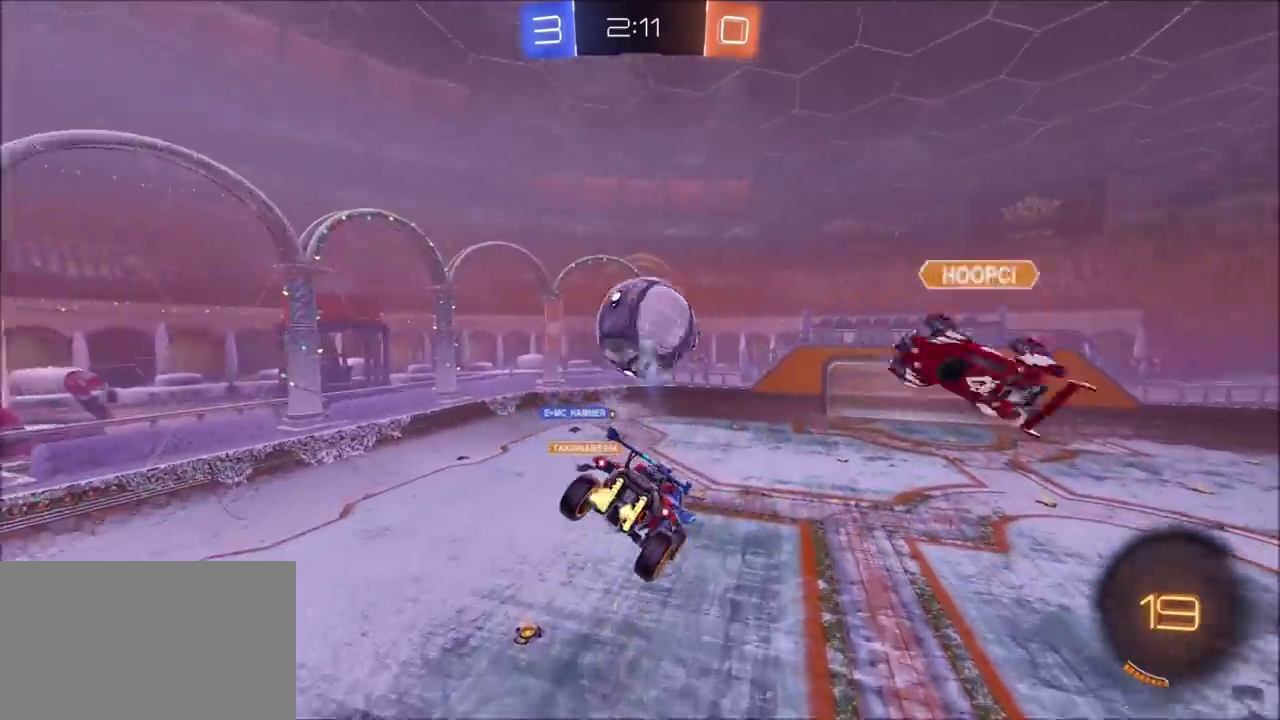
{"buttons": ["R2"], "left_stick": "center", "right_stick": "center", "events": [[67, "left_stick", "center"]]}
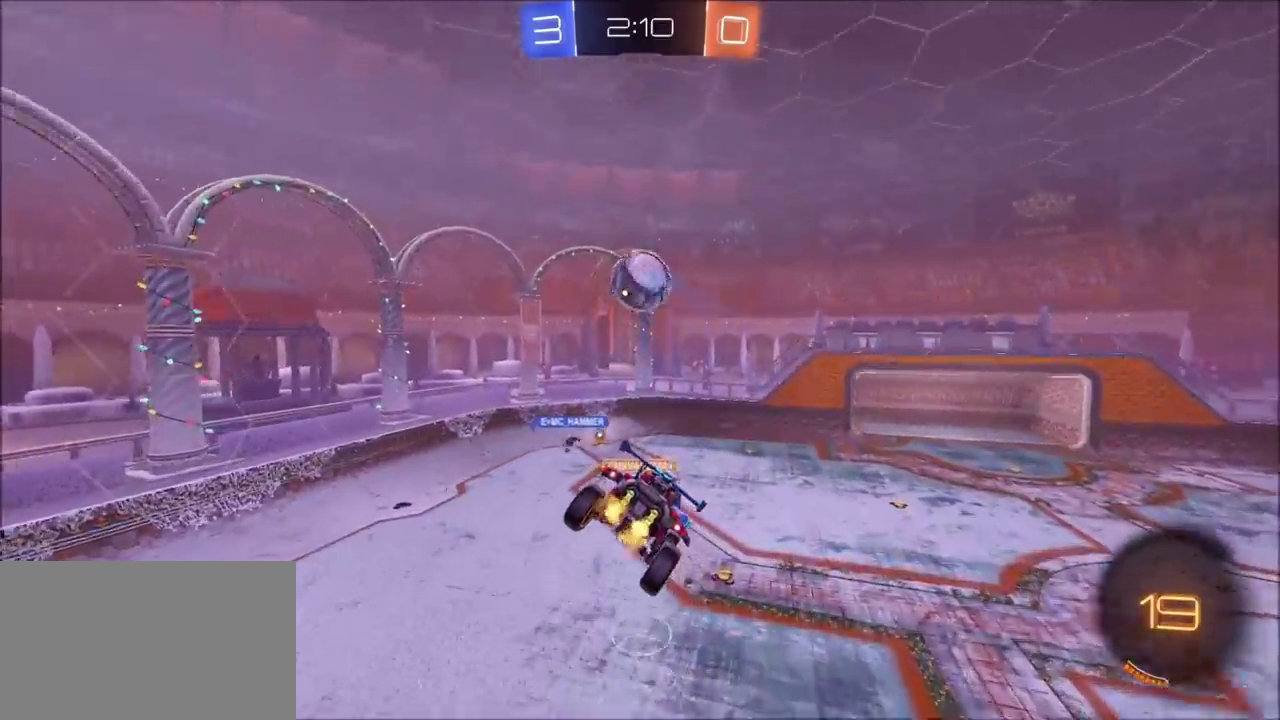
{"buttons": ["L1", "R2"], "left_stick": "left", "right_stick": "center", "events": [[483, "L1", "down"], [483, "left_stick", "left"]]}
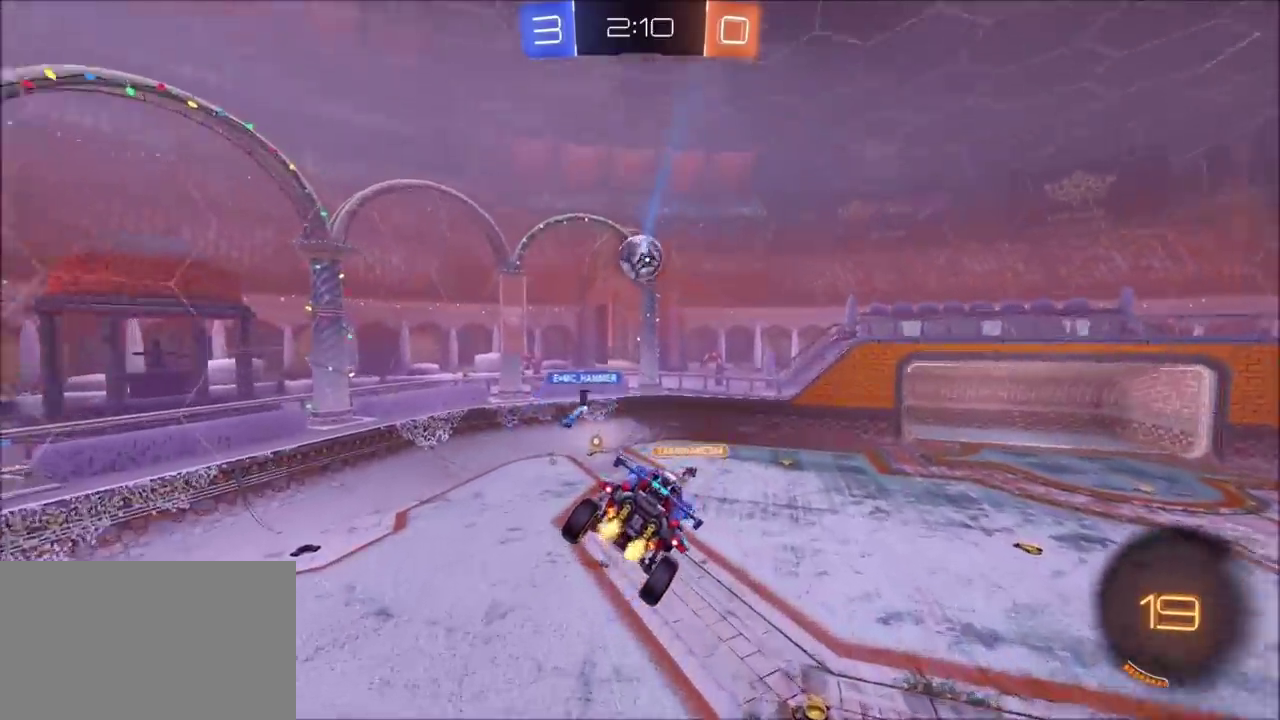
{"buttons": ["R2"], "left_stick": "center", "right_stick": "center", "events": [[117, "L1", "up"], [133, "left_stick", "center"]]}
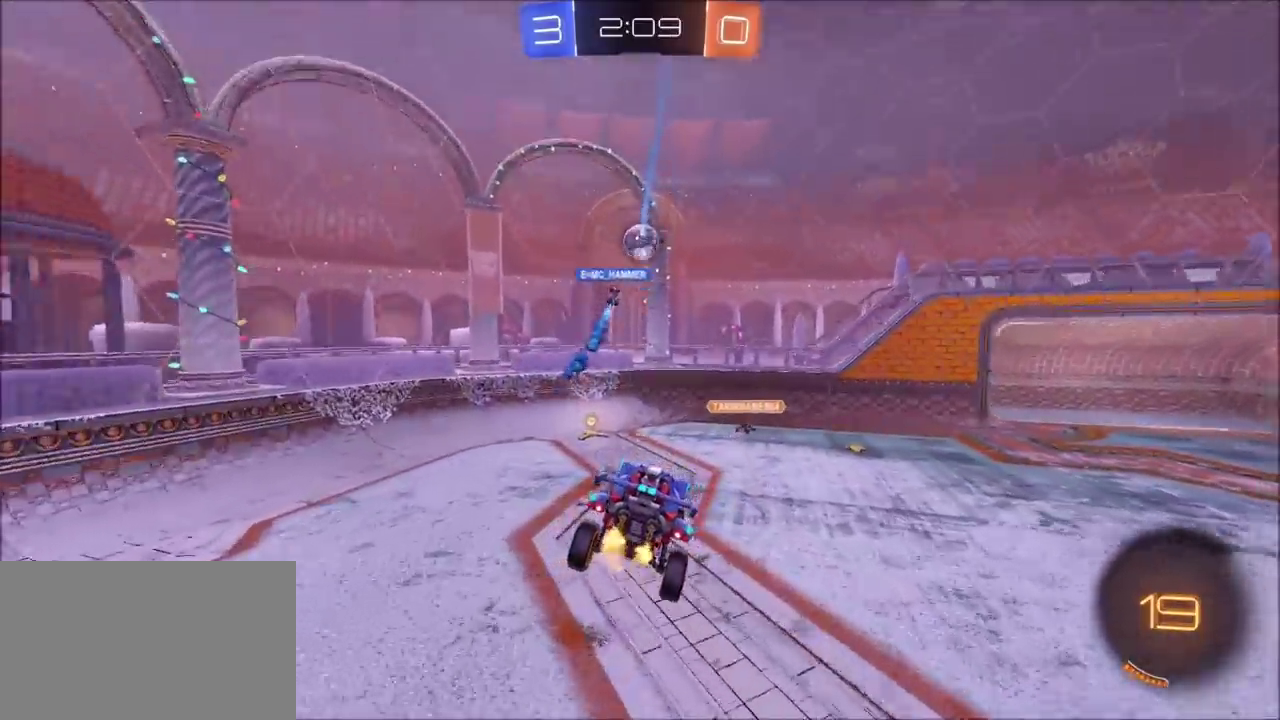
{"buttons": ["R2"], "left_stick": "right", "right_stick": "center", "events": [[183, "left_stick", "right"]]}
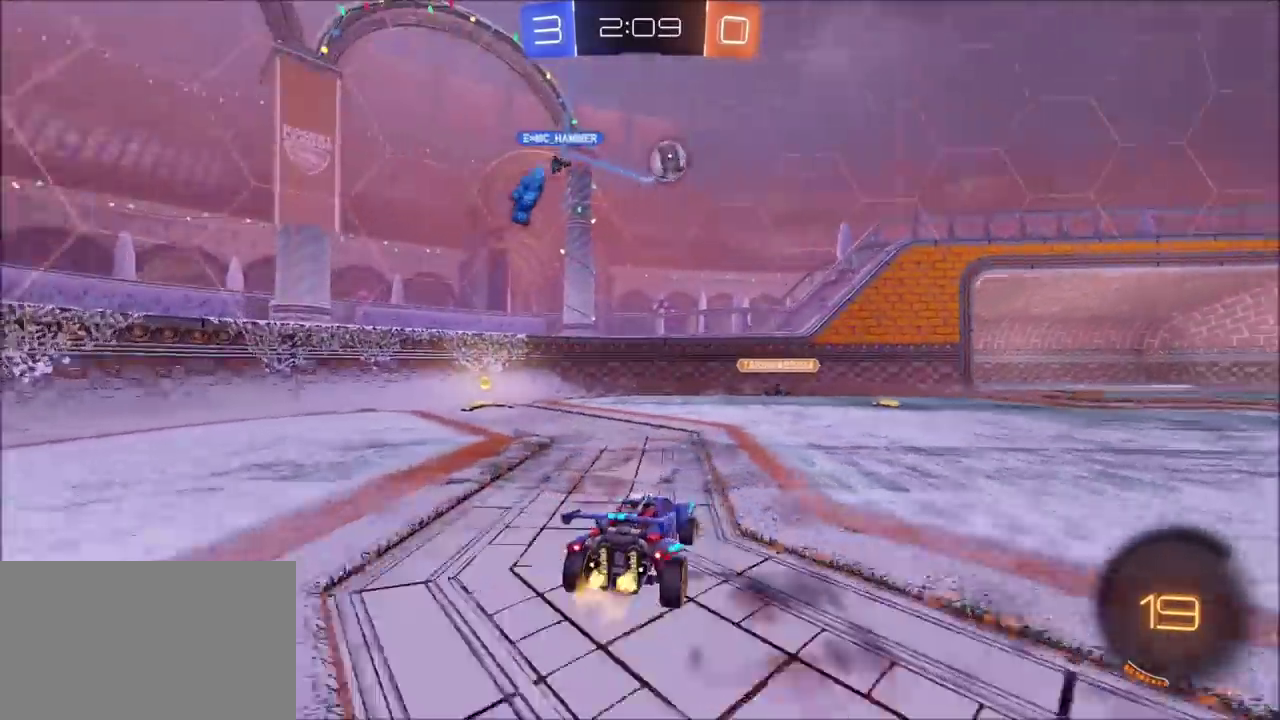
{"buttons": ["R2"], "left_stick": "up-right", "right_stick": "center"}
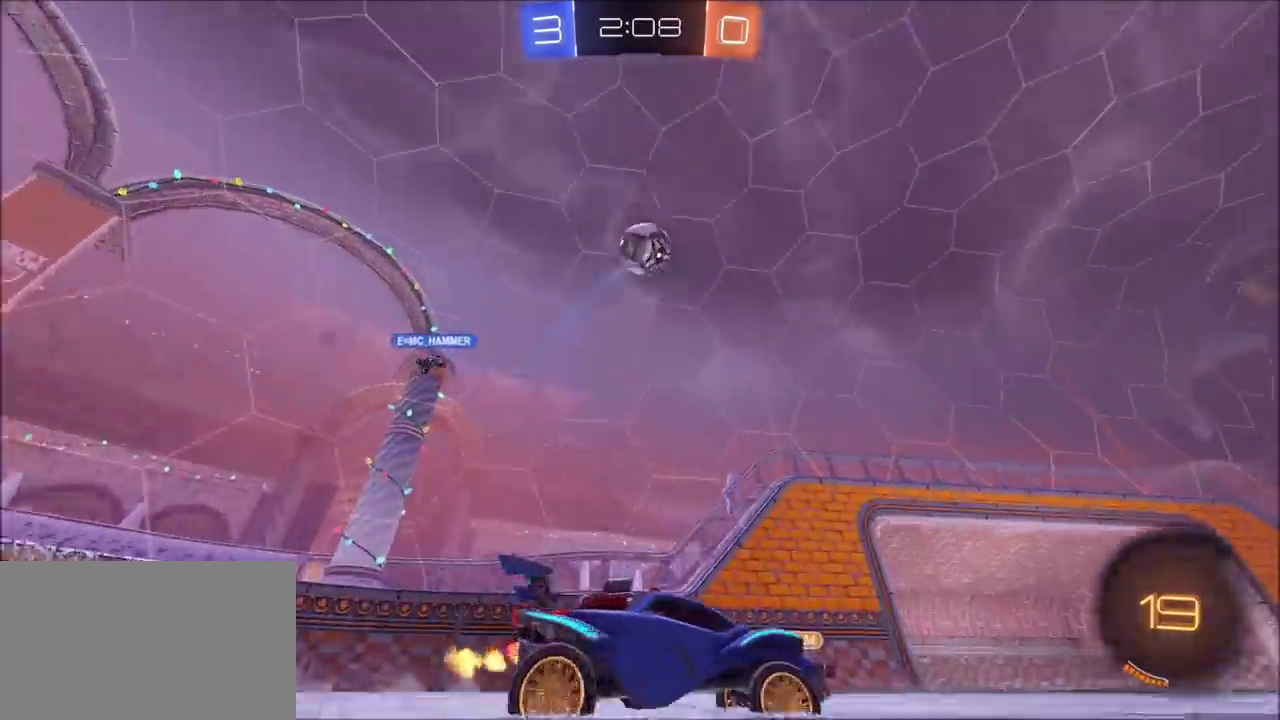
{"buttons": ["CIRCLE", "R2"], "left_stick": "up-right", "right_stick": "center"}
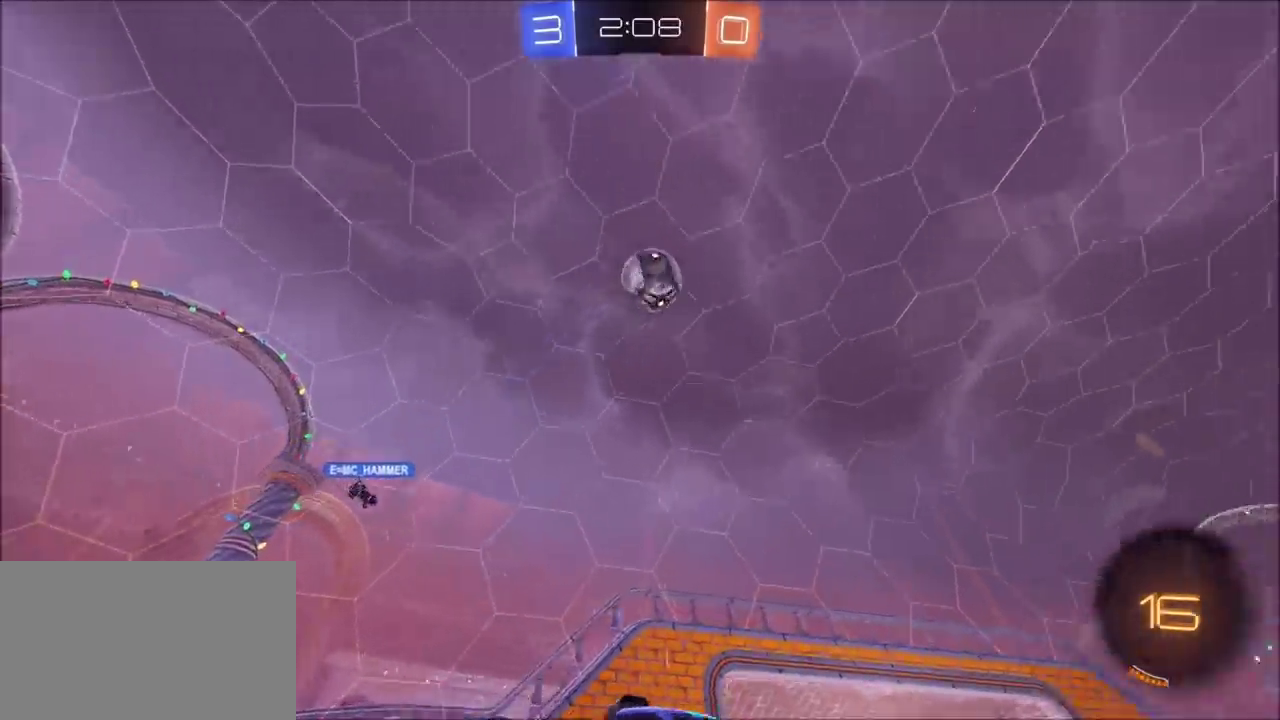
{"buttons": ["R2"], "left_stick": "up", "right_stick": "center", "events": [[133, "CROSS", "down"], [183, "left_stick", "up"], [217, "L1", "down"], [233, "CROSS", "up"], [283, "CROSS", "down"], [317, "TRIANGLE", "down"], [433, "TRIANGLE", "up"], [467, "CROSS", "up"], [483, "CIRCLE", "up"], [483, "L1", "up"]]}
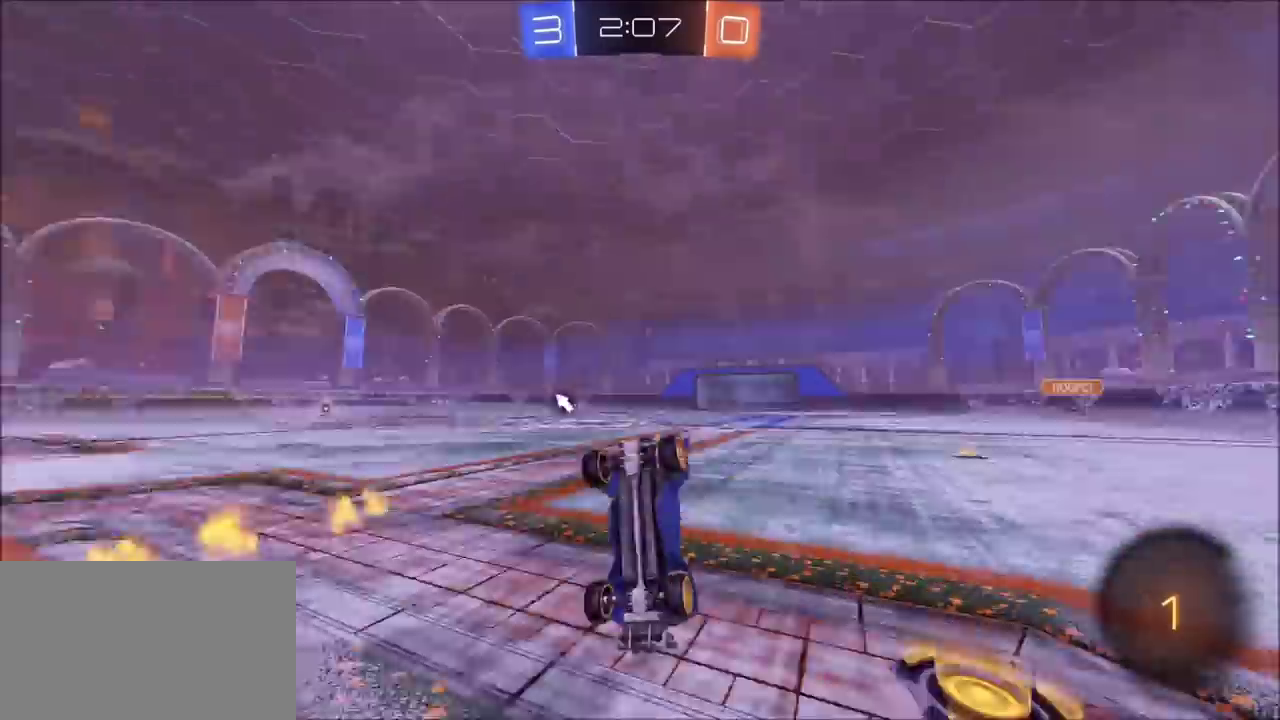
{"buttons": ["TRIANGLE", "R2"], "left_stick": "center", "right_stick": "center", "events": [[83, "left_stick", "center"], [383, "left_stick", "left"], [433, "TRIANGLE", "down"], [483, "left_stick", "center"]]}
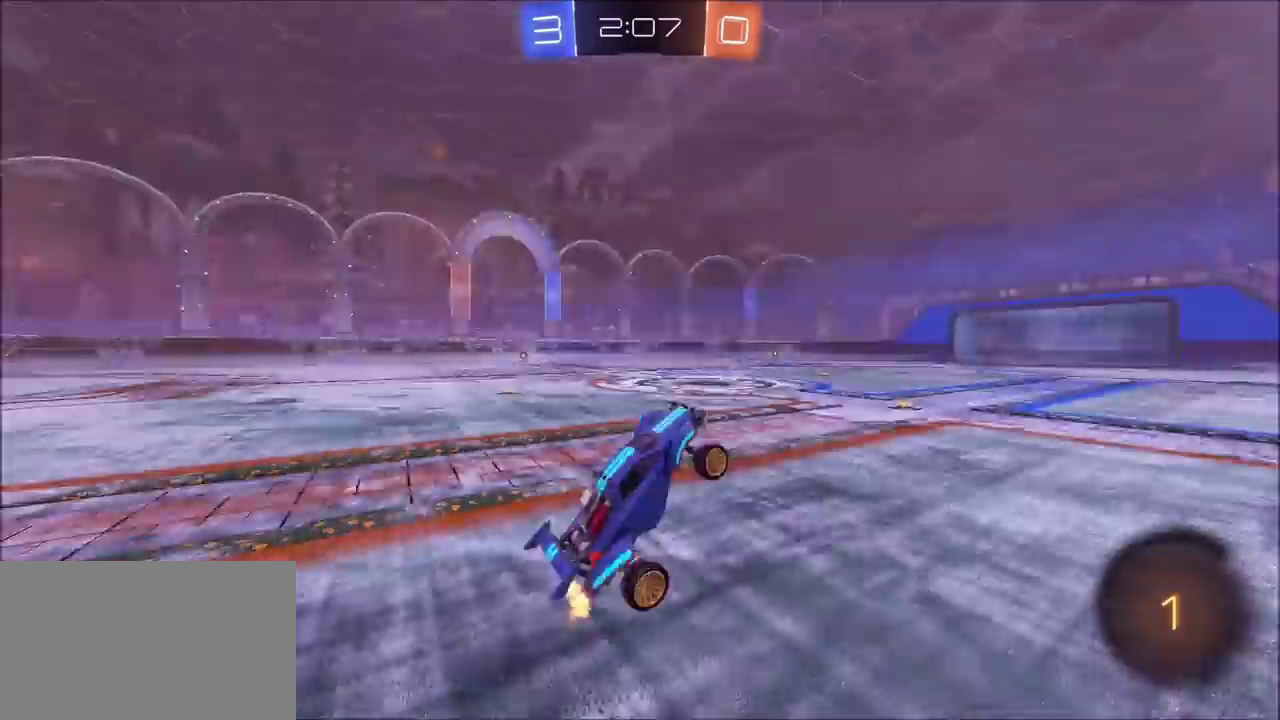
{"buttons": ["R2"], "left_stick": "left", "right_stick": "center", "events": [[17, "TRIANGLE", "up"], [83, "left_stick", "up-left"], [233, "left_stick", "center"], [317, "left_stick", "left"]]}
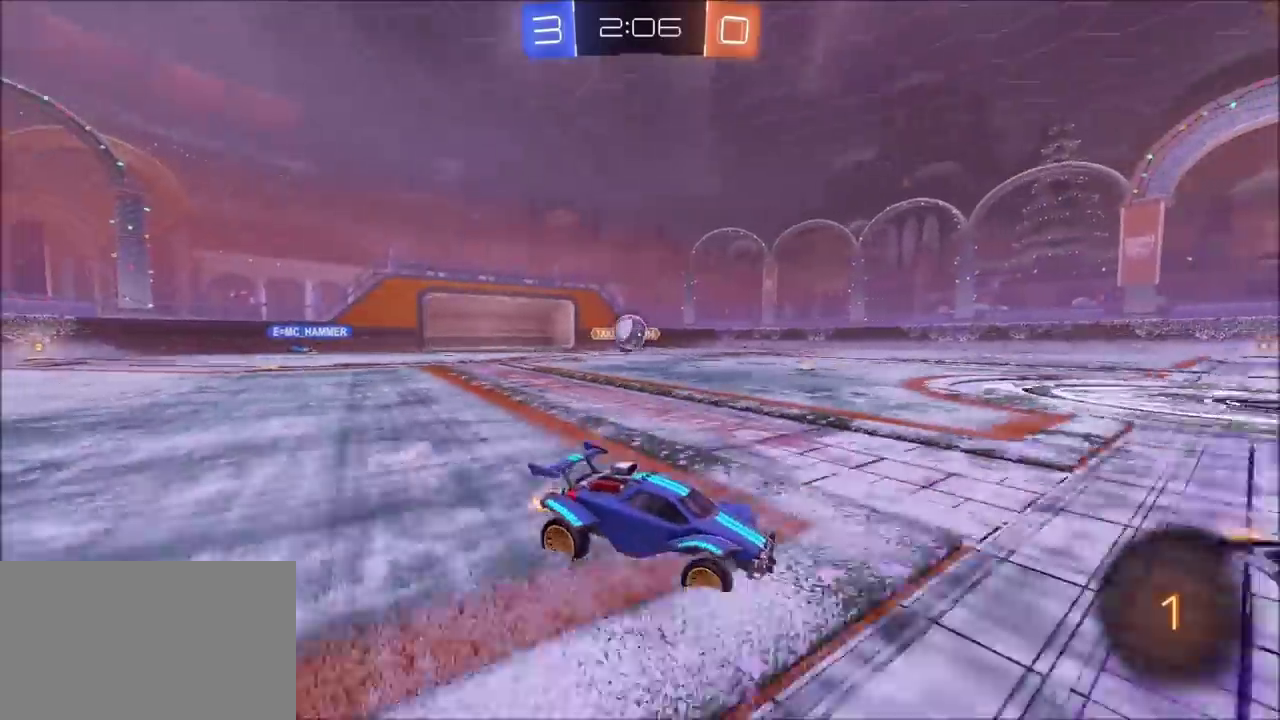
{"buttons": ["R2"], "left_stick": "up-right", "right_stick": "center", "events": [[333, "left_stick", "center"], [417, "left_stick", "up-right"]]}
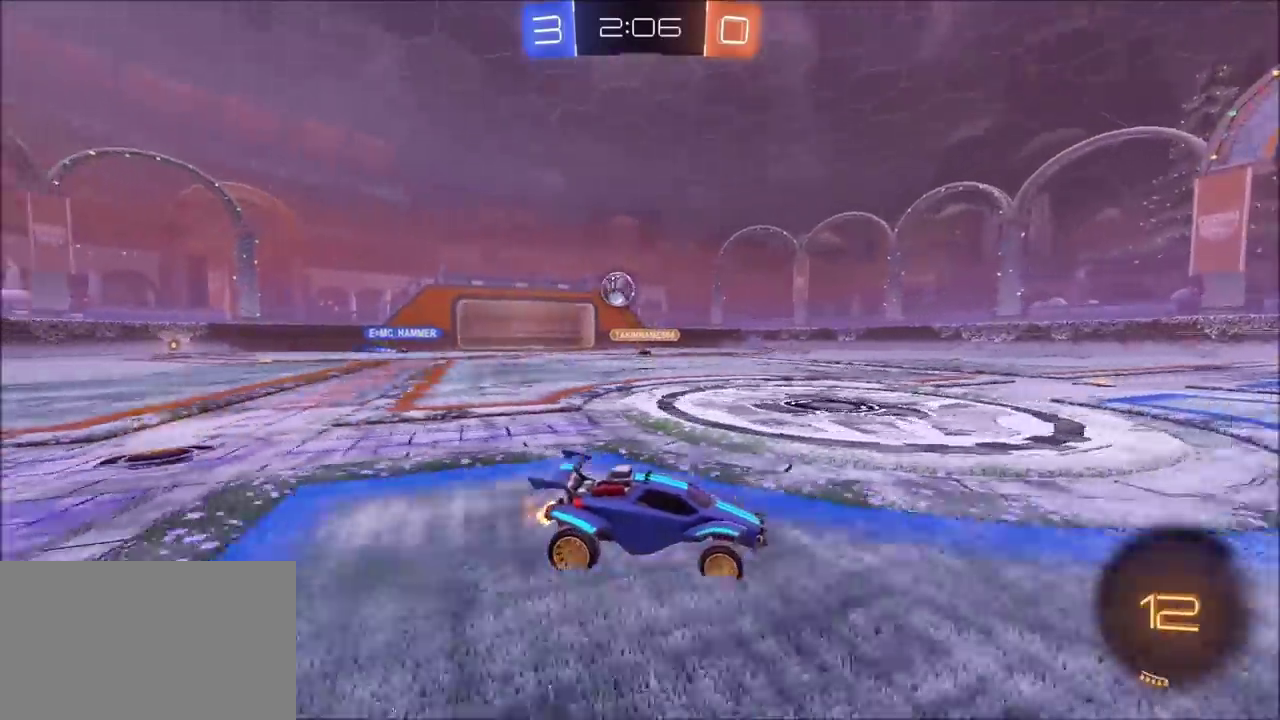
{"buttons": ["R2"], "left_stick": "up-right", "right_stick": "center", "events": []}
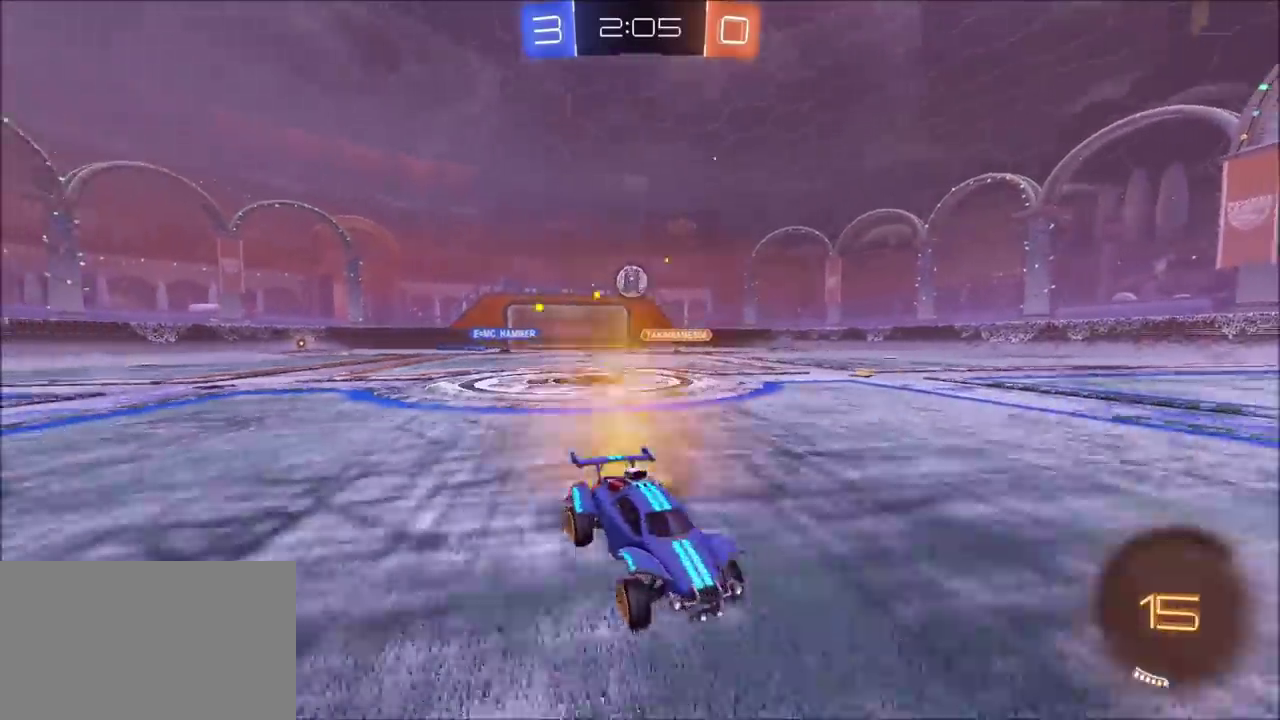
{"buttons": ["CROSS", "L1", "R2"], "left_stick": "up-left", "right_stick": "center", "events": [[367, "CROSS", "down"], [433, "CROSS", "up"], [433, "L1", "down"], [433, "left_stick", "up-left"], [483, "CROSS", "down"]]}